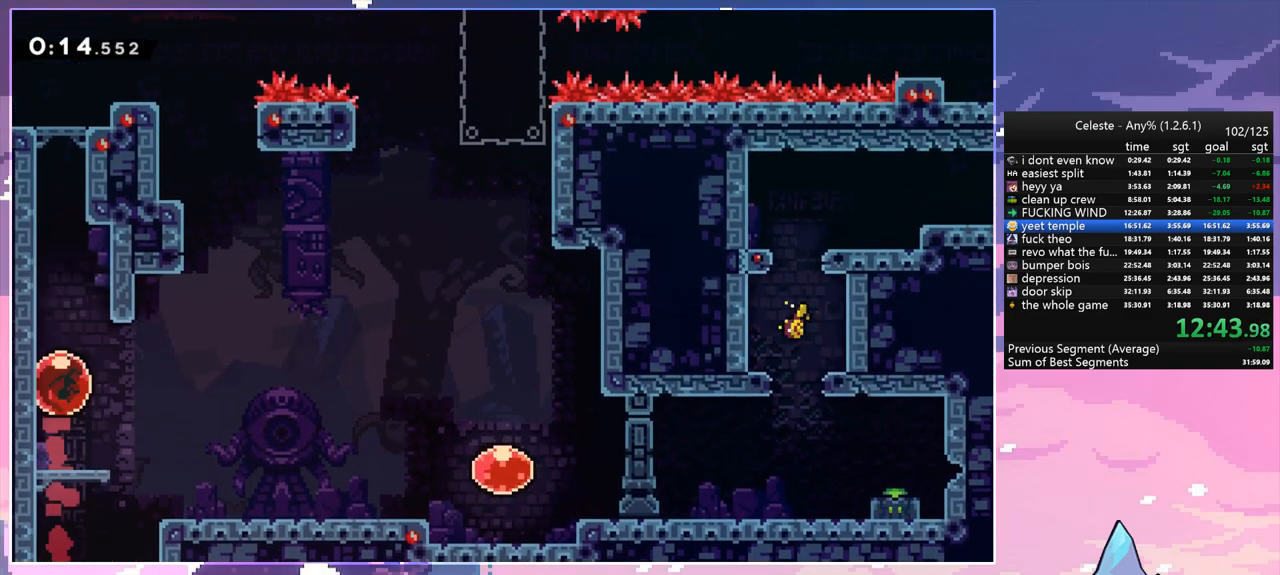
Gameplay with keyboard; each line is a JSON object with the keys held at the frame after it. "events" lists presses ("down") and releases ("up") of "dash", "down", "grab", "jump", "jump2", "left", "menu", "right", "skip" and "up" between this image and that frame as [ms after this image, input, new state], when the widget could be followed in between. No other keys are recorded. Mouse input is not recorded. Key names are as the overlay labels them; some are game actions (e.g. jump) rather than physical keys.
{"keys": ["down", "right"], "events": []}
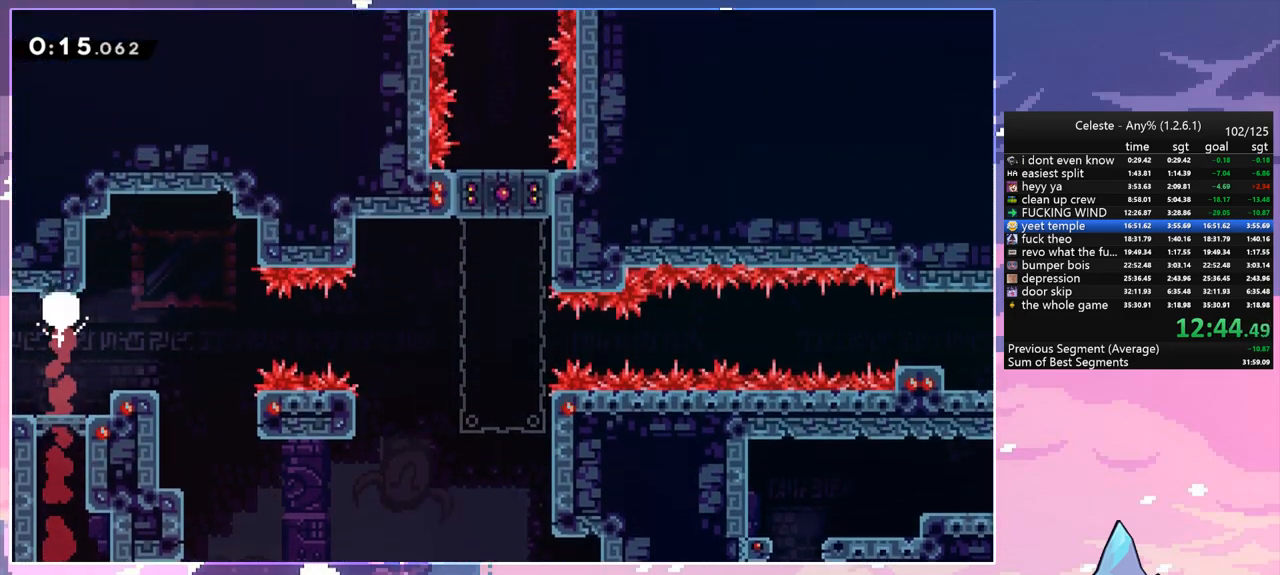
{"keys": ["jump", "right"], "events": [[83, "dash", "down"], [267, "jump", "down"], [317, "dash", "up"], [317, "down", "up"]]}
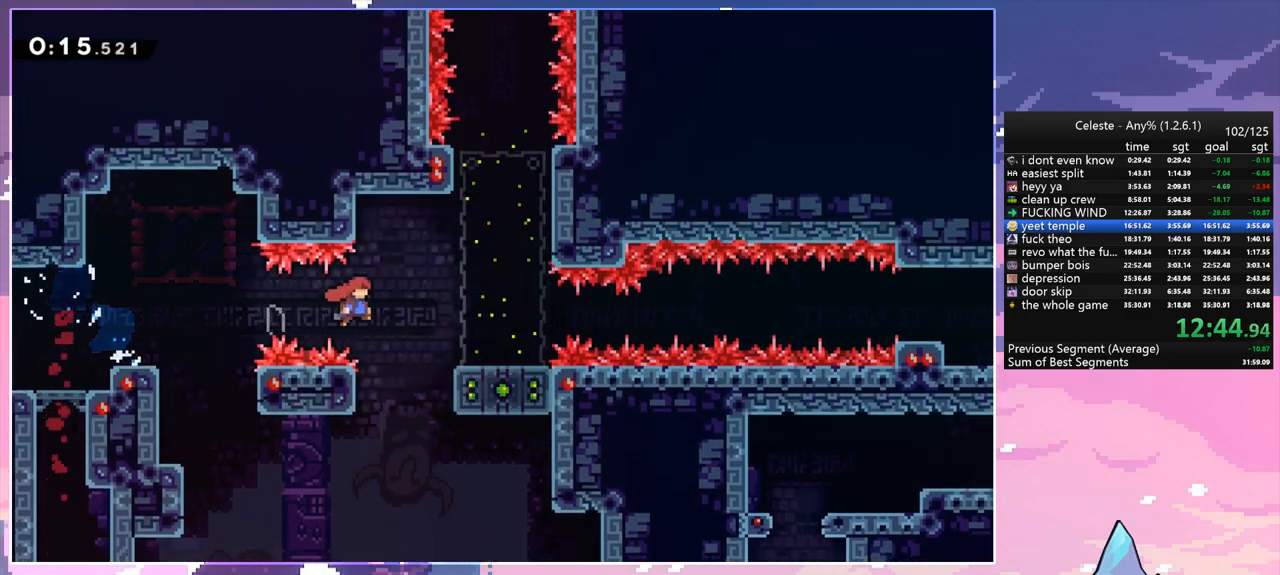
{"keys": ["dash", "down", "left"], "events": [[100, "jump", "up"], [150, "down", "down"], [233, "dash", "down"], [233, "right", "up"], [383, "dash", "up"], [417, "left", "down"], [467, "dash", "down"]]}
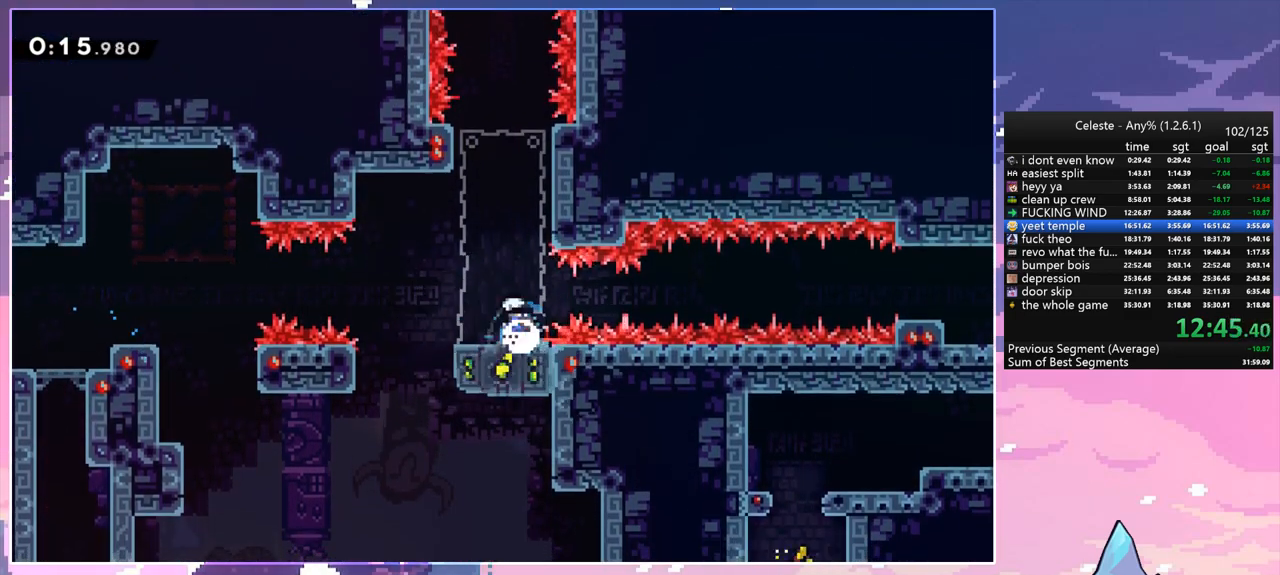
{"keys": ["jump", "right"], "events": [[200, "jump", "down"], [200, "left", "up"], [200, "right", "down"], [250, "dash", "up"], [250, "down", "up"]]}
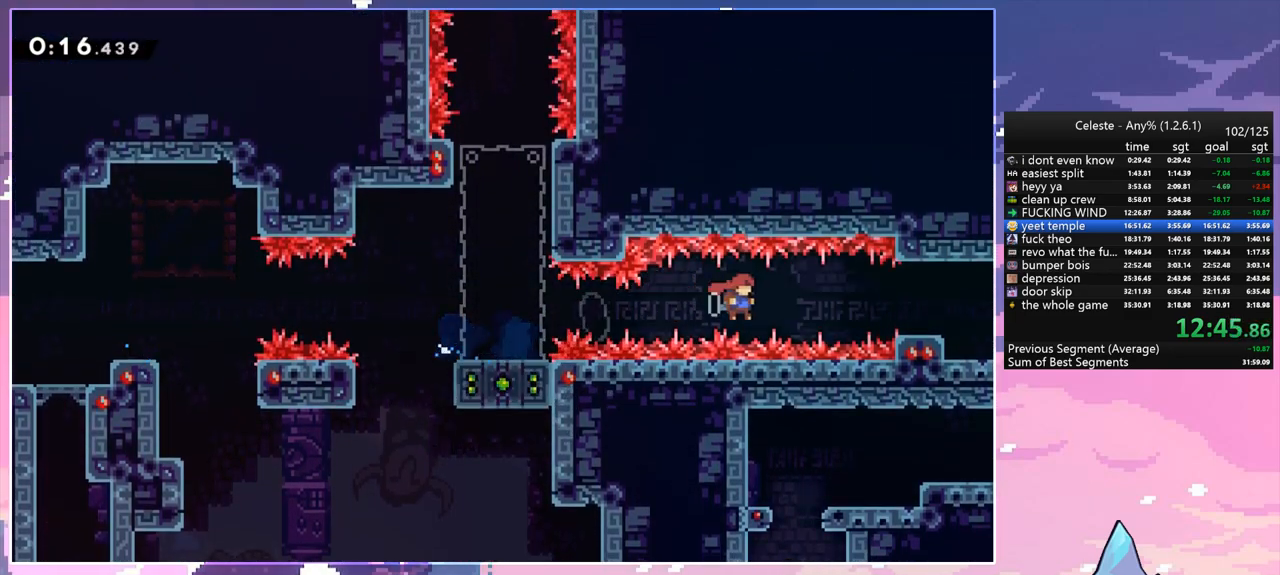
{"keys": ["right"], "events": [[83, "dash", "down"], [133, "jump", "up"], [217, "dash", "up"]]}
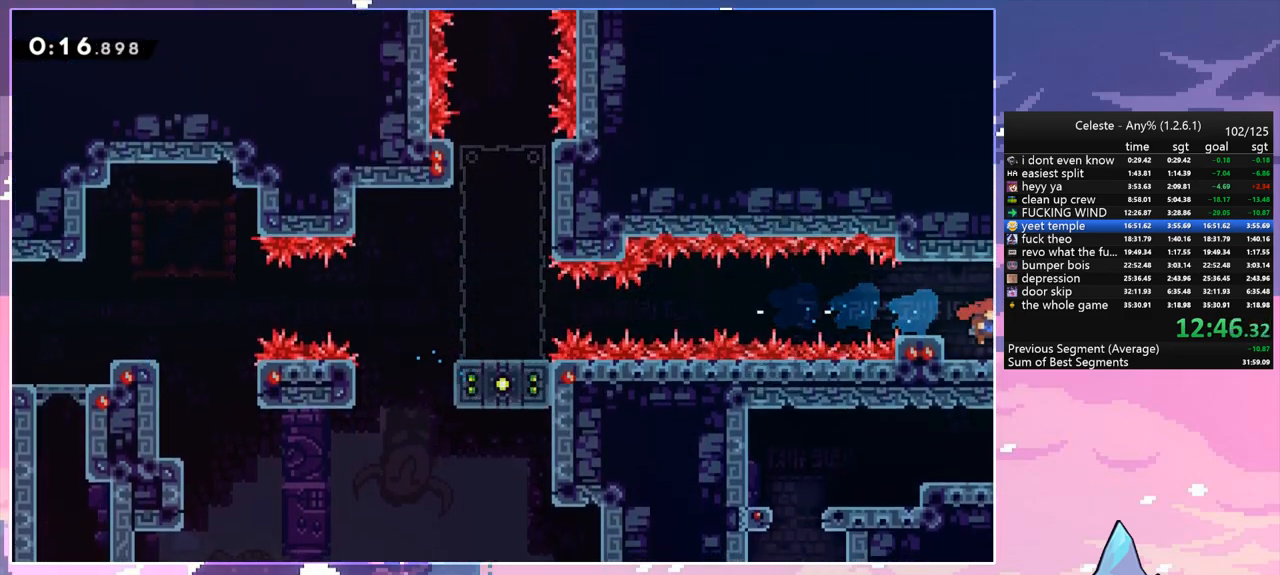
{"keys": ["right"], "events": []}
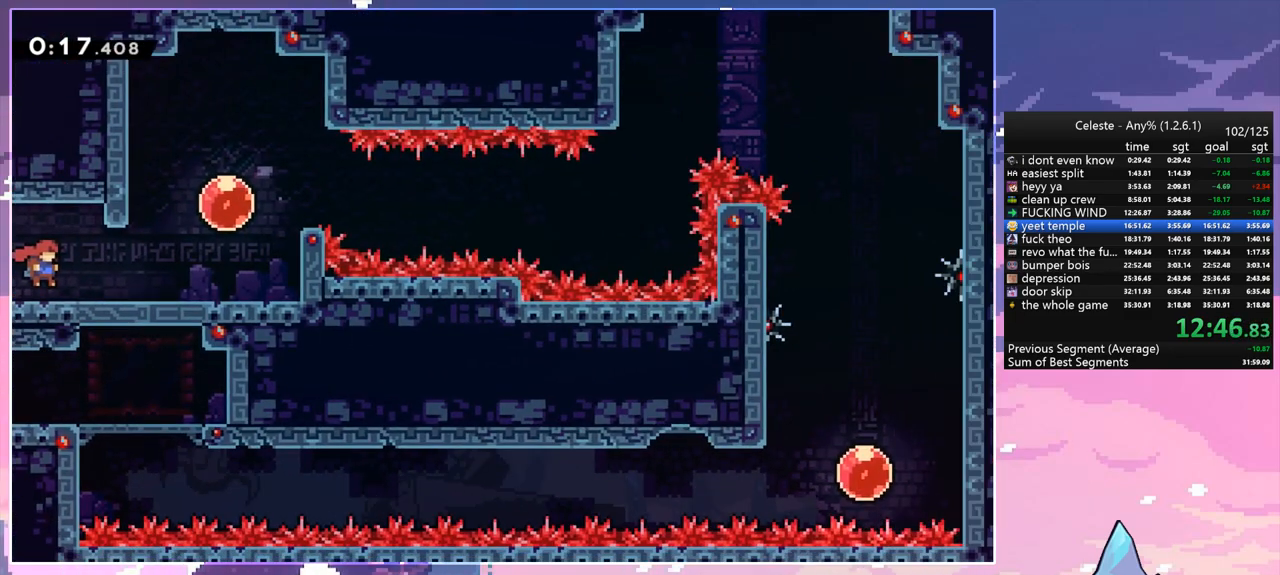
{"keys": ["jump", "right"], "events": [[200, "dash", "down"], [400, "jump", "down"], [483, "dash", "up"]]}
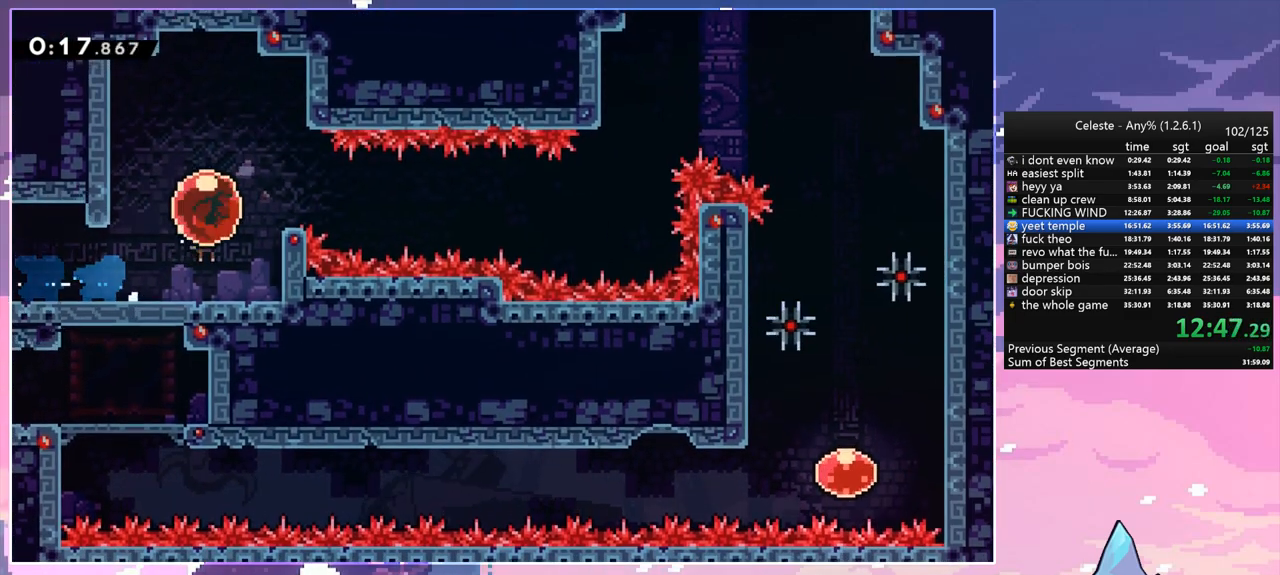
{"keys": ["right"], "events": [[400, "jump", "up"]]}
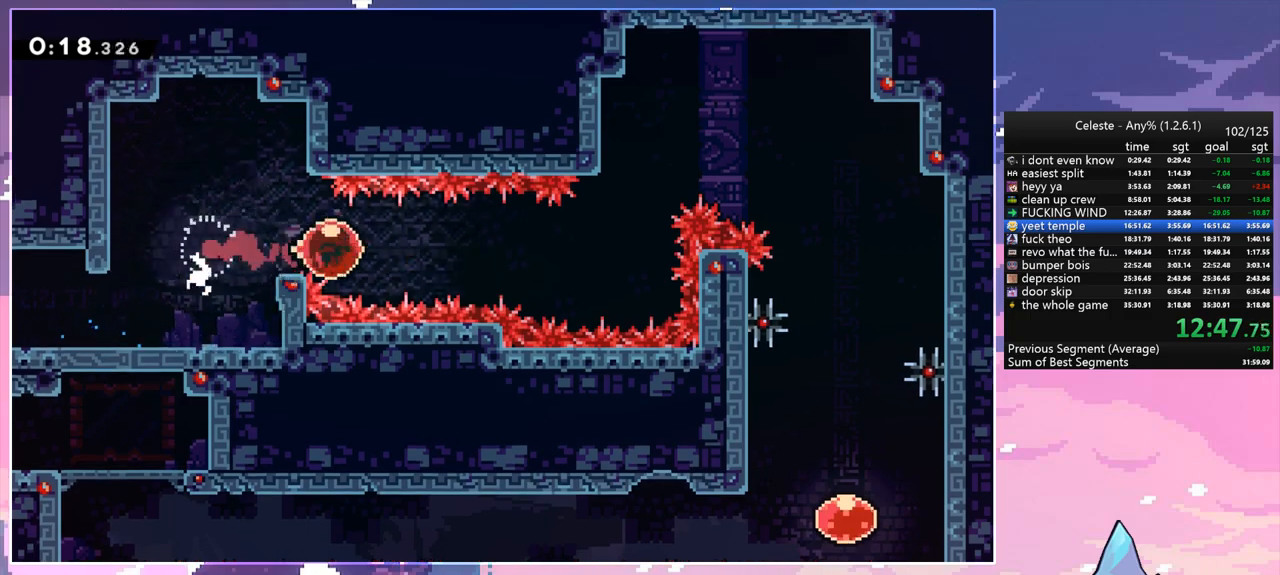
{"keys": ["dash", "right", "up"], "events": [[100, "up", "down"], [333, "dash", "down"]]}
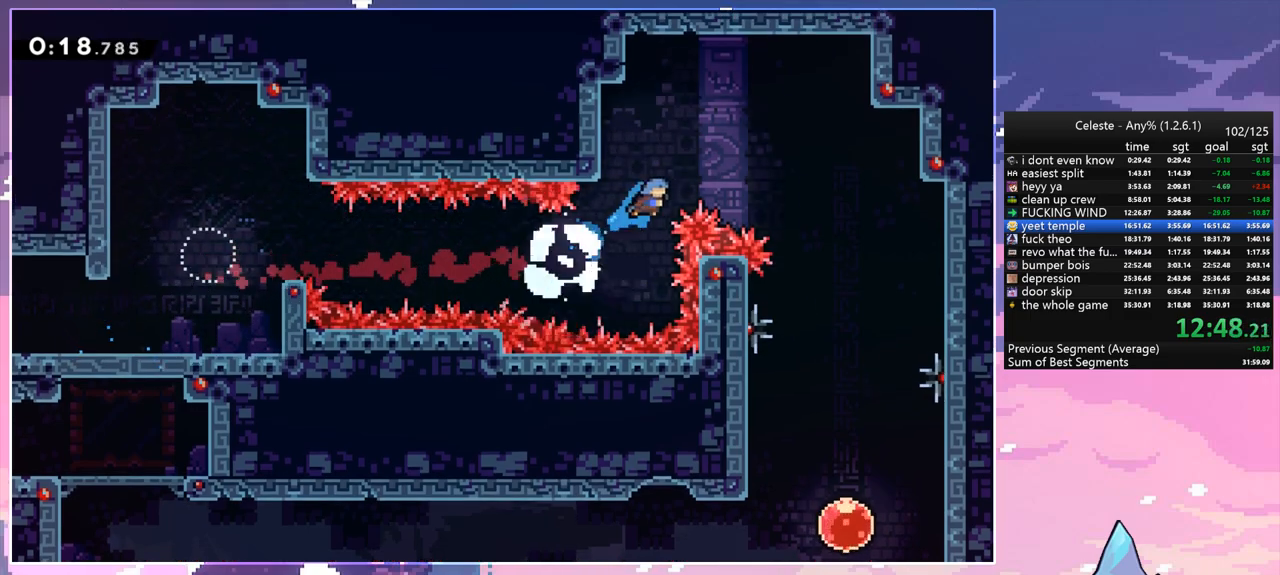
{"keys": ["down", "right"], "events": [[17, "dash", "up"], [117, "up", "up"], [350, "down", "down"]]}
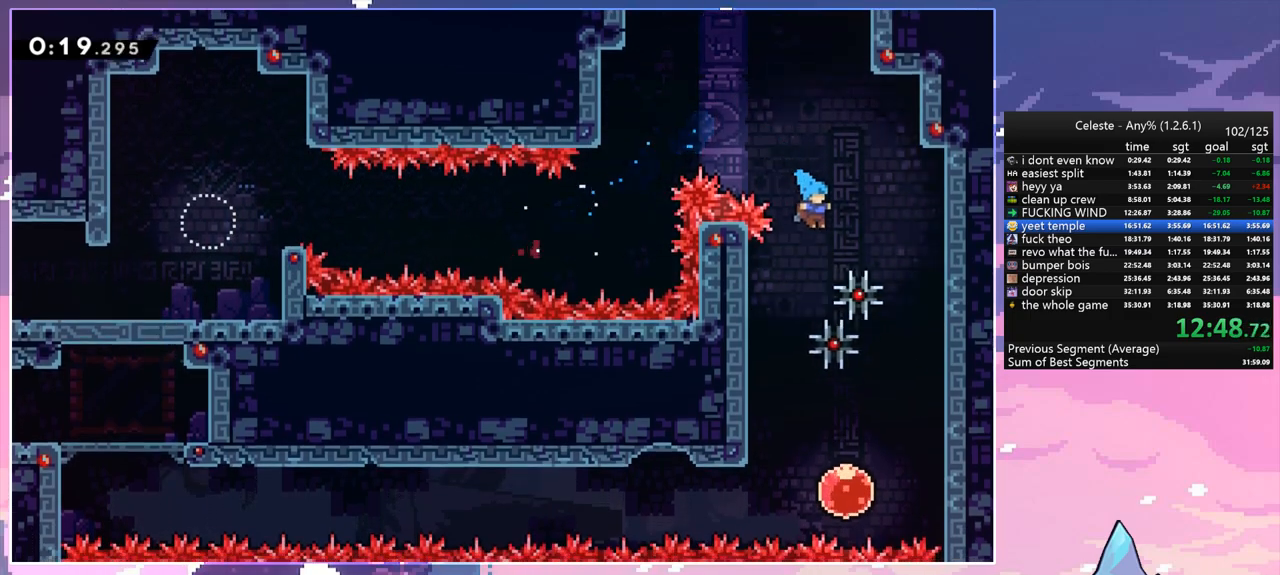
{"keys": ["left", "up"], "events": [[33, "right", "up"], [317, "left", "down"], [367, "down", "up"], [417, "dash", "down"], [500, "dash", "up"], [500, "up", "down"]]}
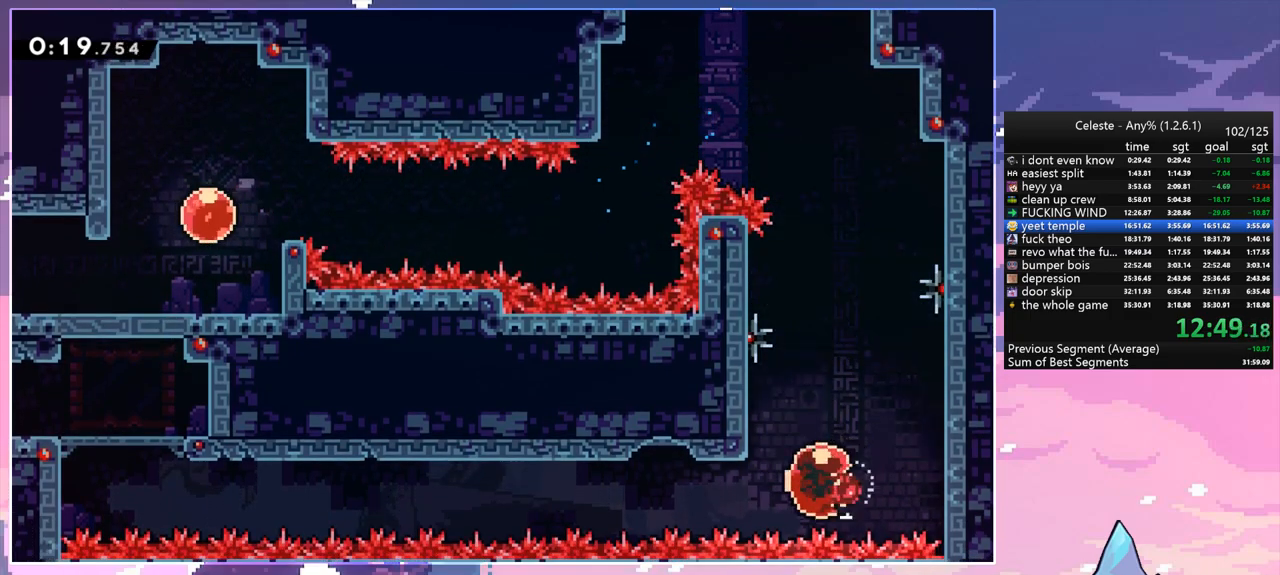
{"keys": ["left", "up"], "events": []}
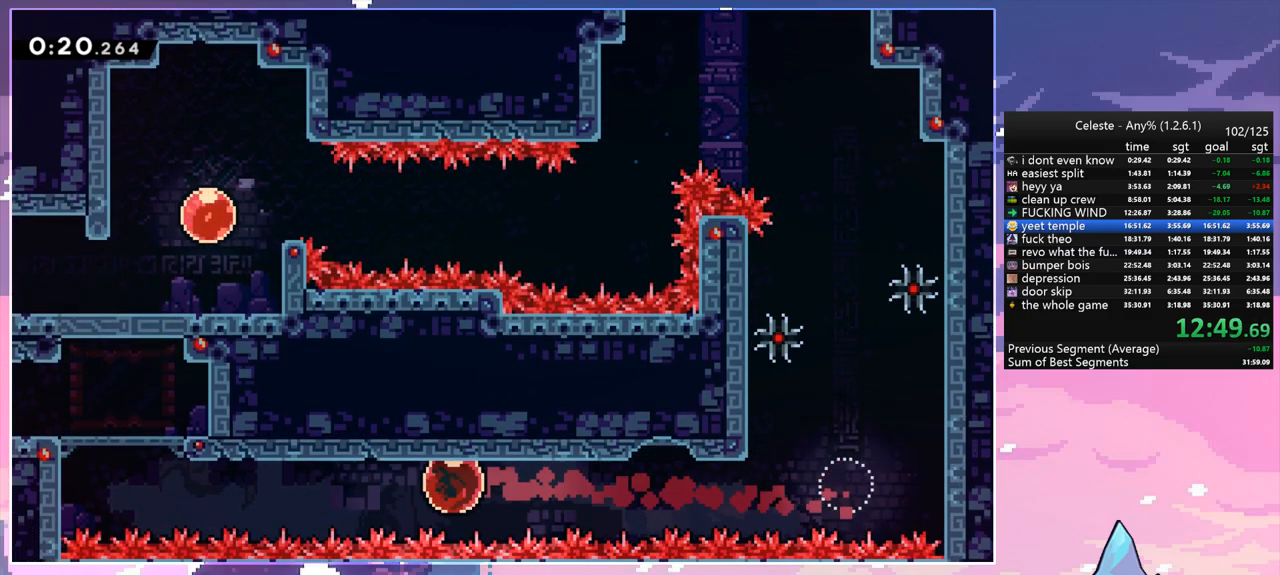
{"keys": ["dash", "grab", "left", "up"], "events": [[433, "dash", "down"], [483, "grab", "down"]]}
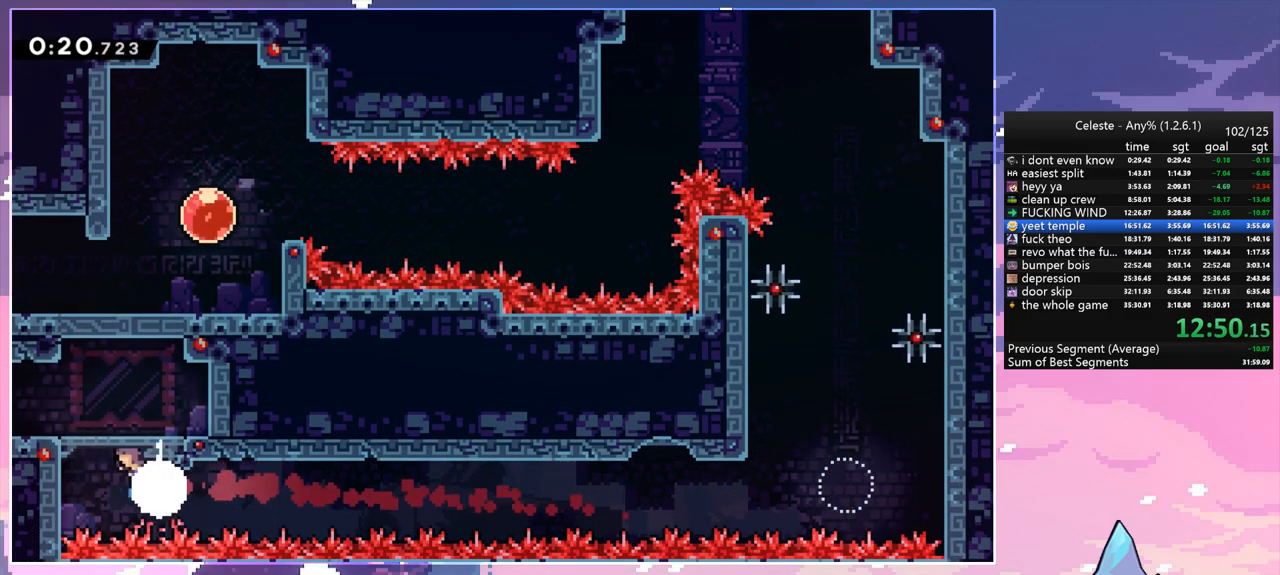
{"keys": ["jump", "left"], "events": [[33, "jump", "down"], [83, "dash", "up"], [133, "grab", "up"], [267, "up", "up"]]}
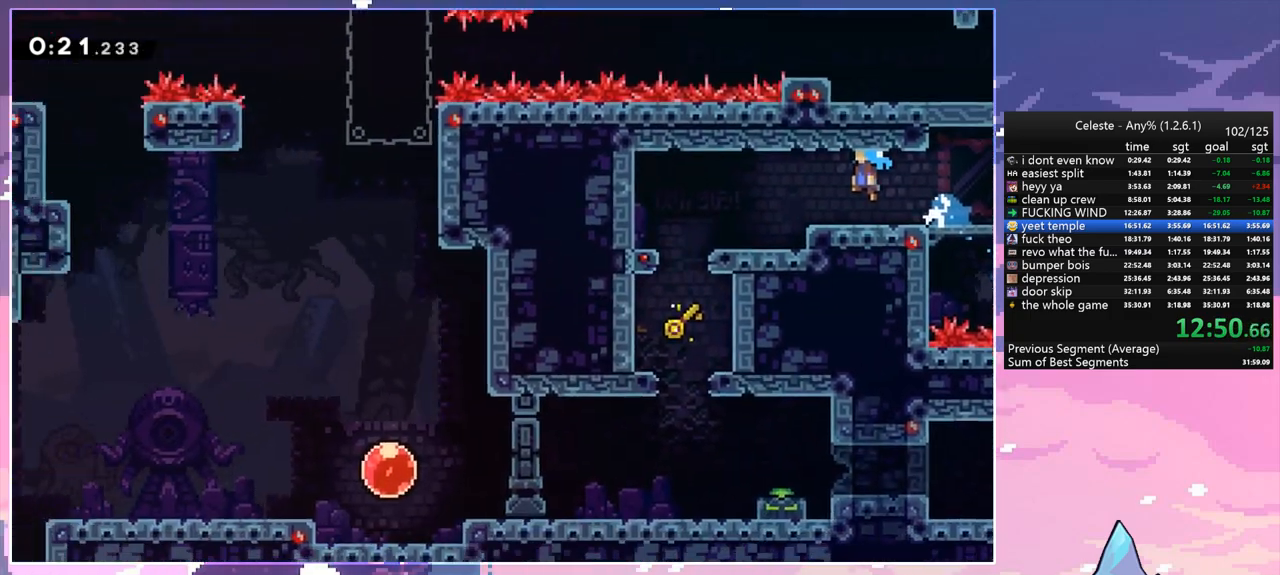
{"keys": ["down", "left"], "events": [[467, "down", "down"], [467, "jump", "up"]]}
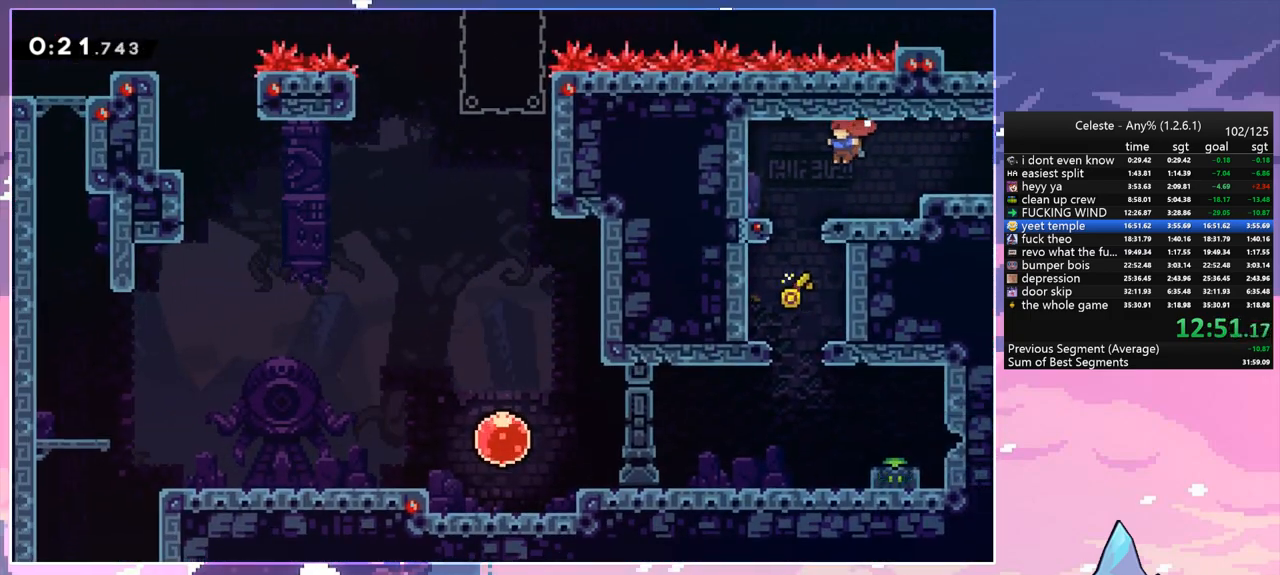
{"keys": ["left"], "events": [[17, "dash", "down"], [67, "left", "up"], [200, "dash", "up"], [400, "down", "up"], [400, "left", "down"]]}
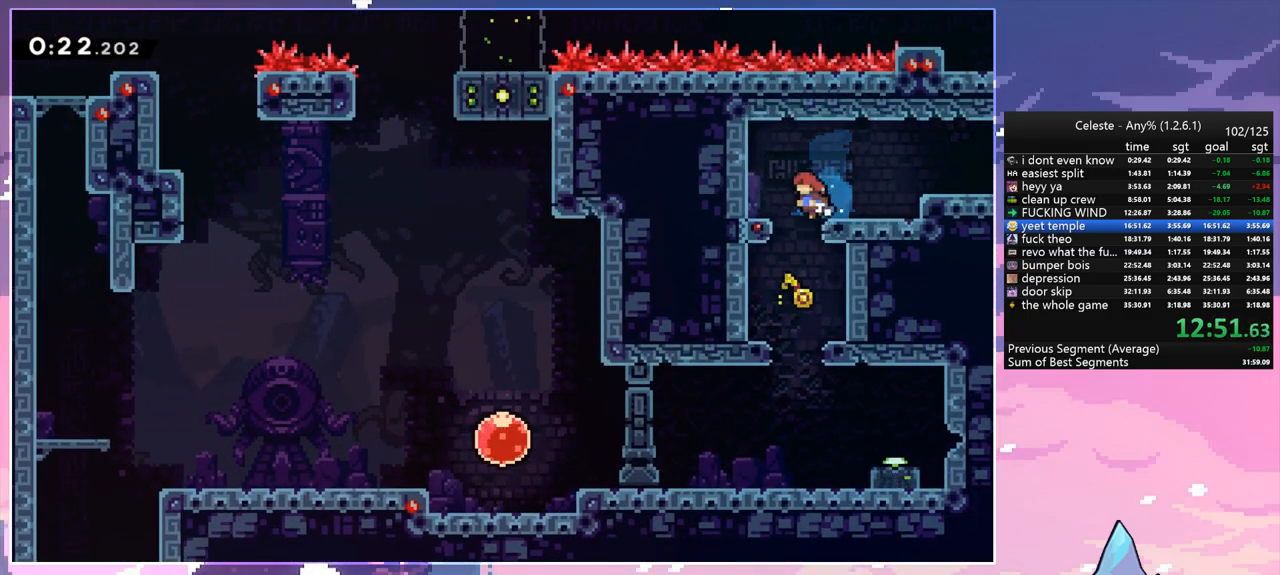
{"keys": [], "events": [[33, "dash", "down"], [33, "down", "down"], [33, "left", "up"], [167, "dash", "up"], [400, "down", "up"]]}
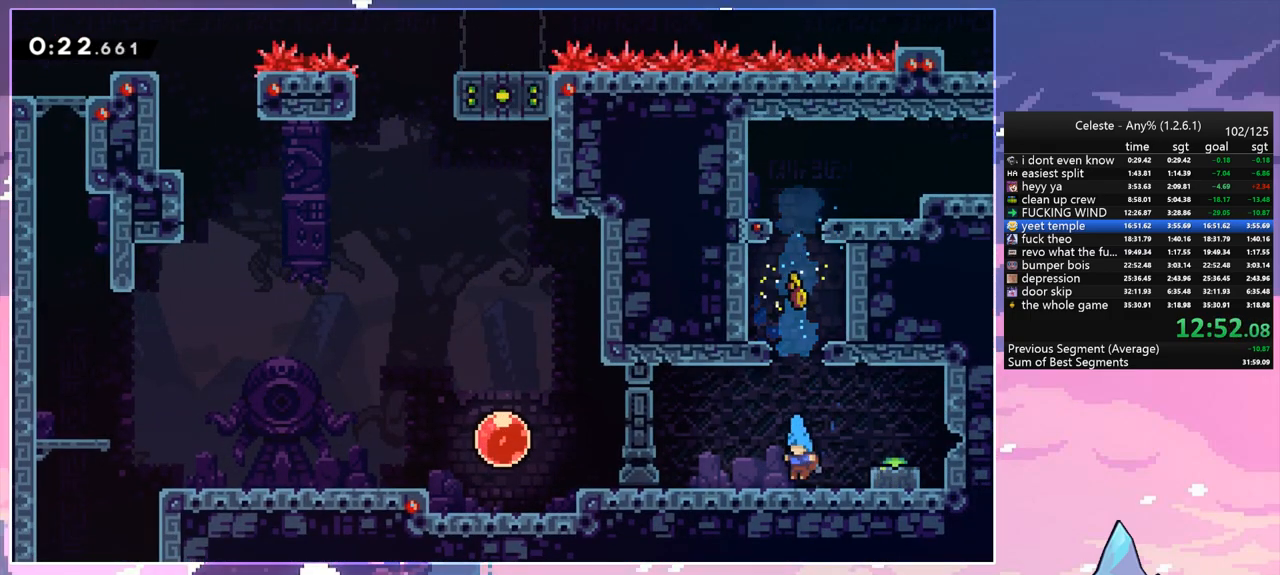
{"keys": ["down", "jump", "left"], "events": [[50, "jump", "down"], [100, "right", "down"], [150, "down", "down"], [183, "dash", "down"], [183, "jump", "up"], [383, "left", "down"], [383, "right", "up"], [417, "jump", "down"], [467, "dash", "up"]]}
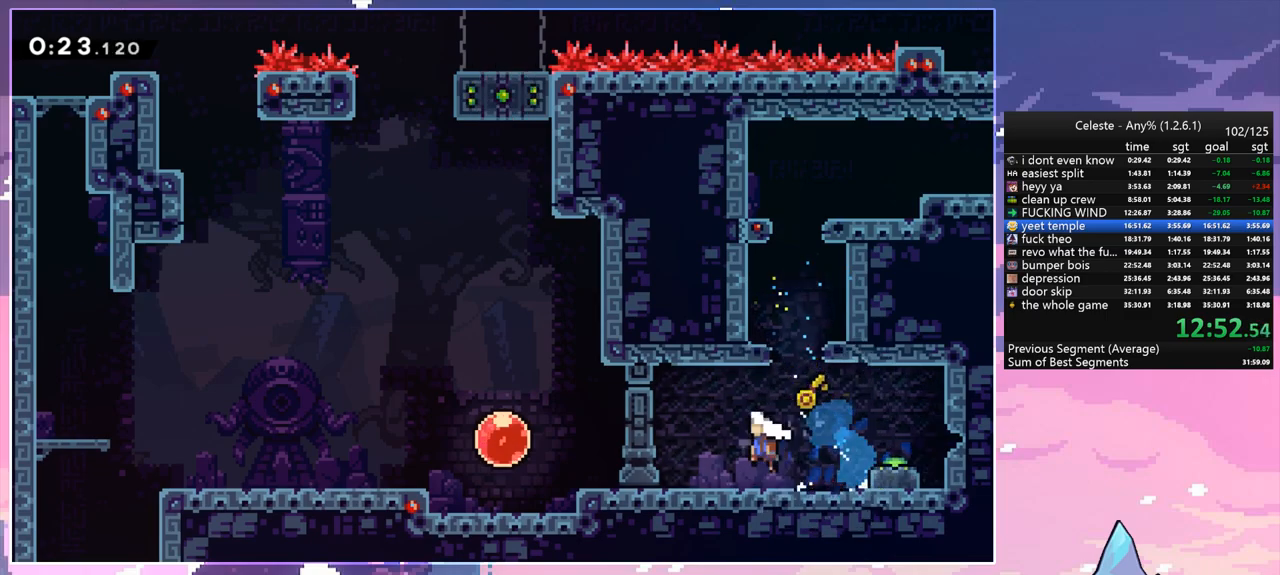
{"keys": ["jump", "right"], "events": [[17, "dash", "down"], [17, "jump", "up"], [200, "dash", "up"], [200, "left", "up"], [250, "down", "up"], [350, "right", "down"], [433, "jump", "down"]]}
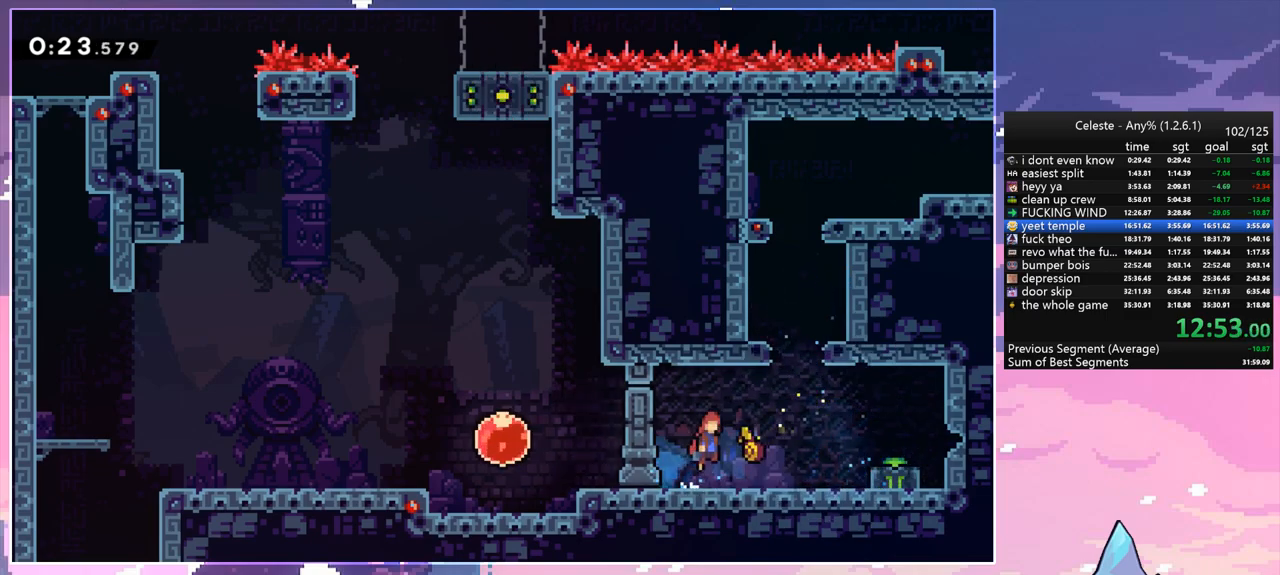
{"keys": ["dash", "down"], "events": [[83, "dash", "down"], [133, "jump", "up"], [267, "dash", "up"], [317, "right", "up"], [417, "dash", "down"], [417, "down", "down"]]}
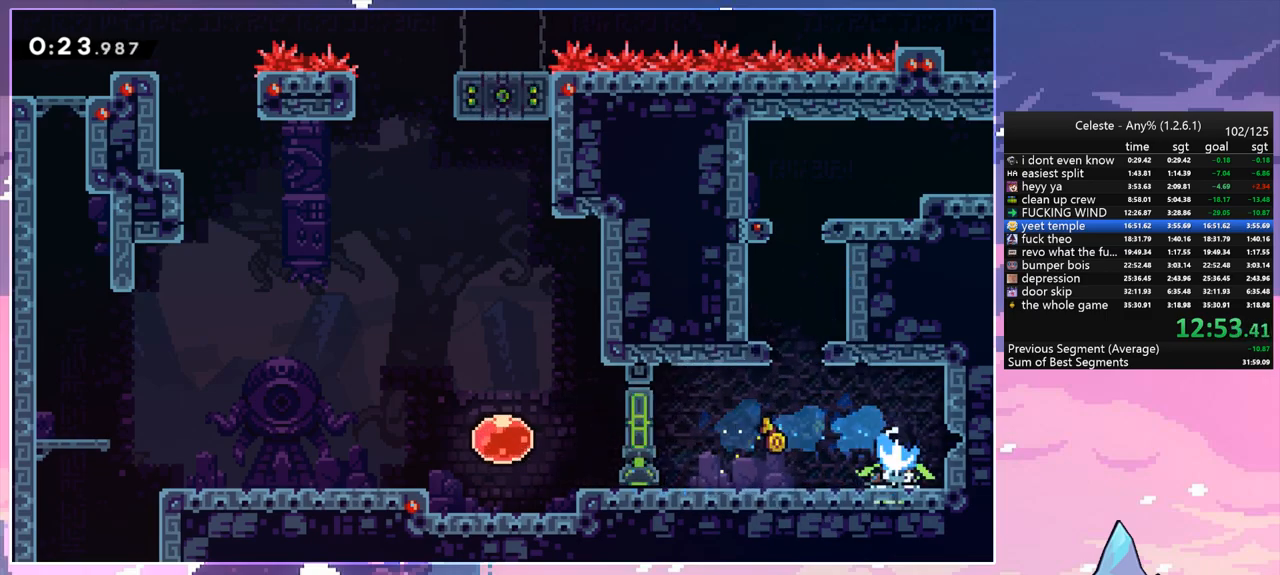
{"keys": ["dash", "down", "left"], "events": [[50, "dash", "up"], [150, "down", "up"], [233, "left", "down"], [283, "down", "down"], [333, "dash", "down"]]}
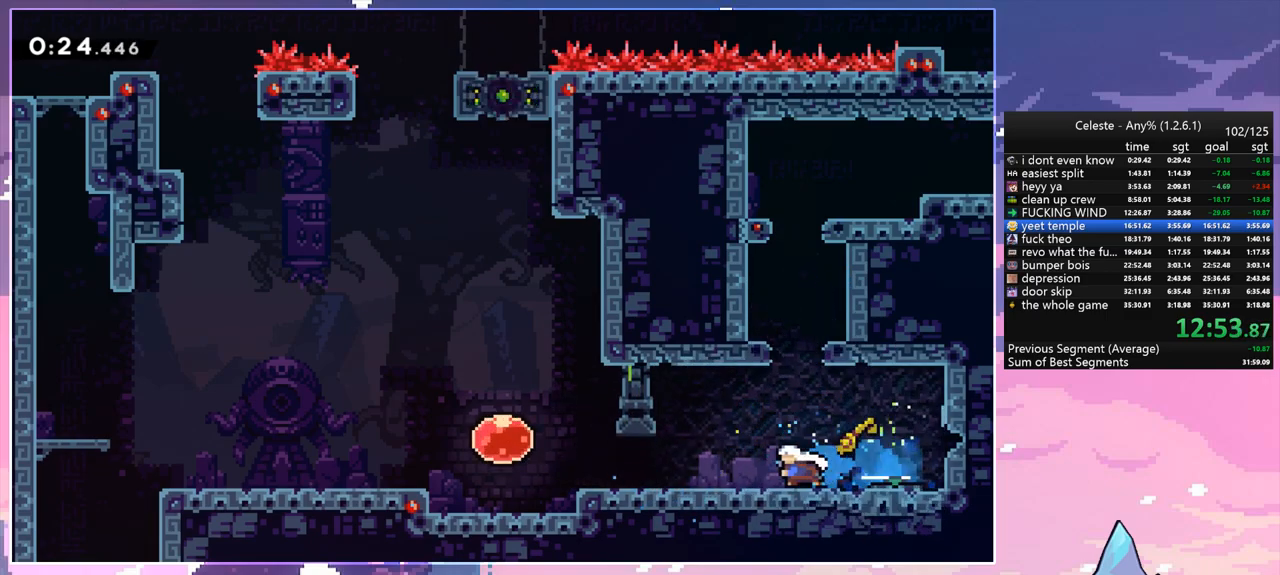
{"keys": ["dash", "left"], "events": [[17, "jump", "down"], [117, "dash", "up"], [117, "down", "up"], [250, "dash", "down"], [250, "jump", "up"], [433, "dash", "up"], [483, "dash", "down"]]}
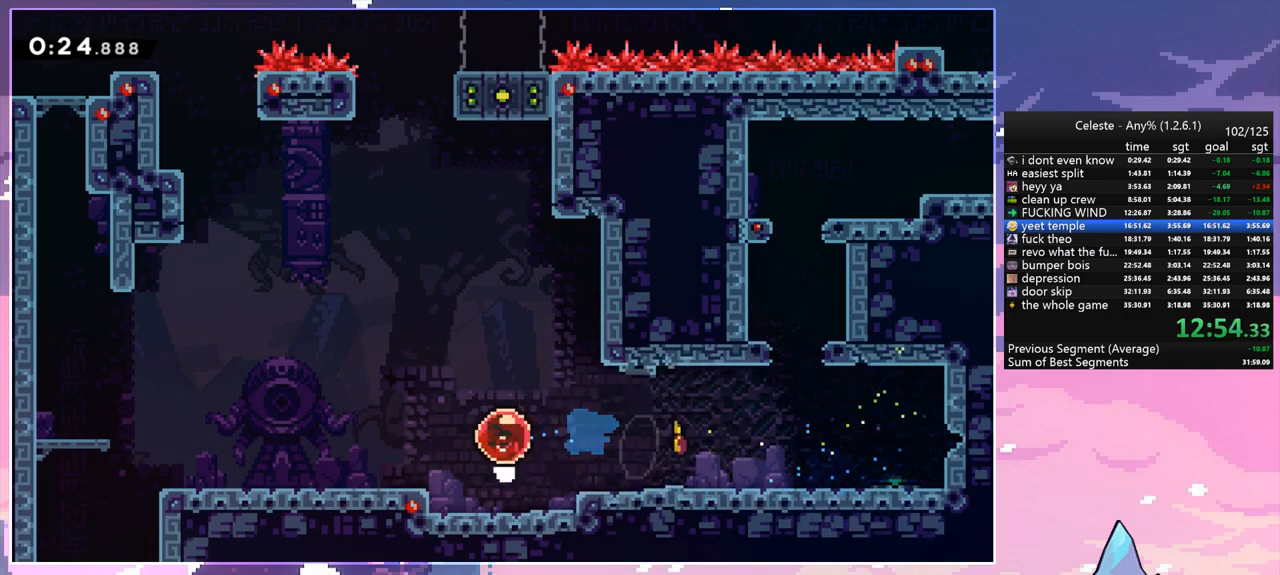
{"keys": ["down", "left"], "events": [[133, "dash", "up"], [267, "down", "down"], [367, "dash", "down"], [500, "dash", "up"]]}
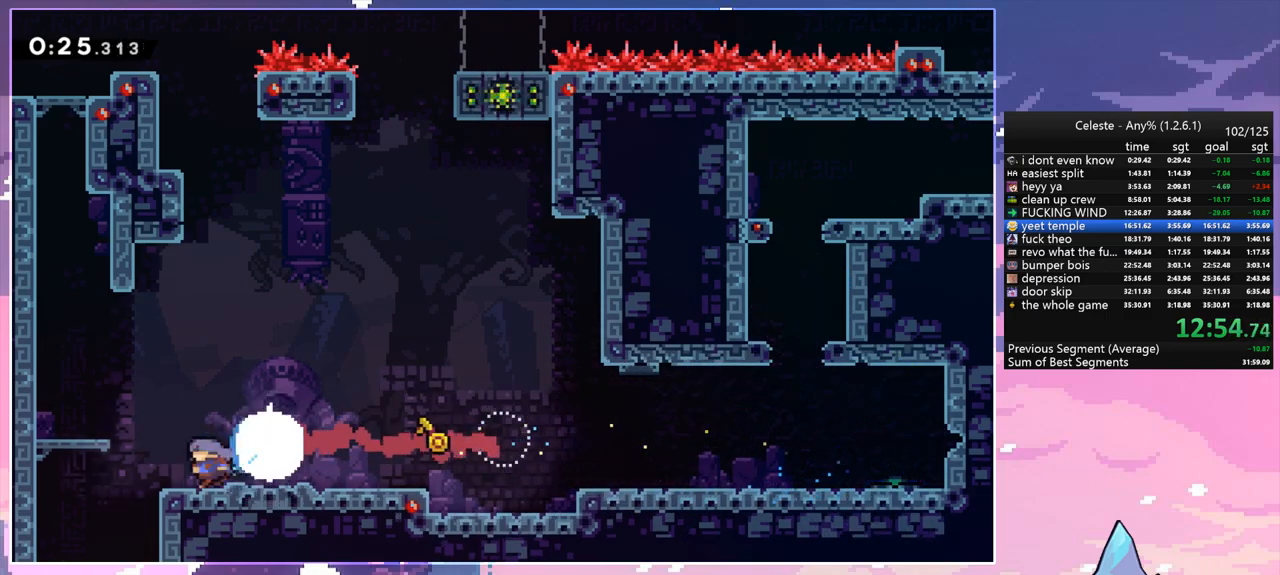
{"keys": ["down"], "events": [[50, "down", "up"], [183, "dash", "down"], [183, "down", "down"], [233, "left", "up"], [333, "dash", "up"]]}
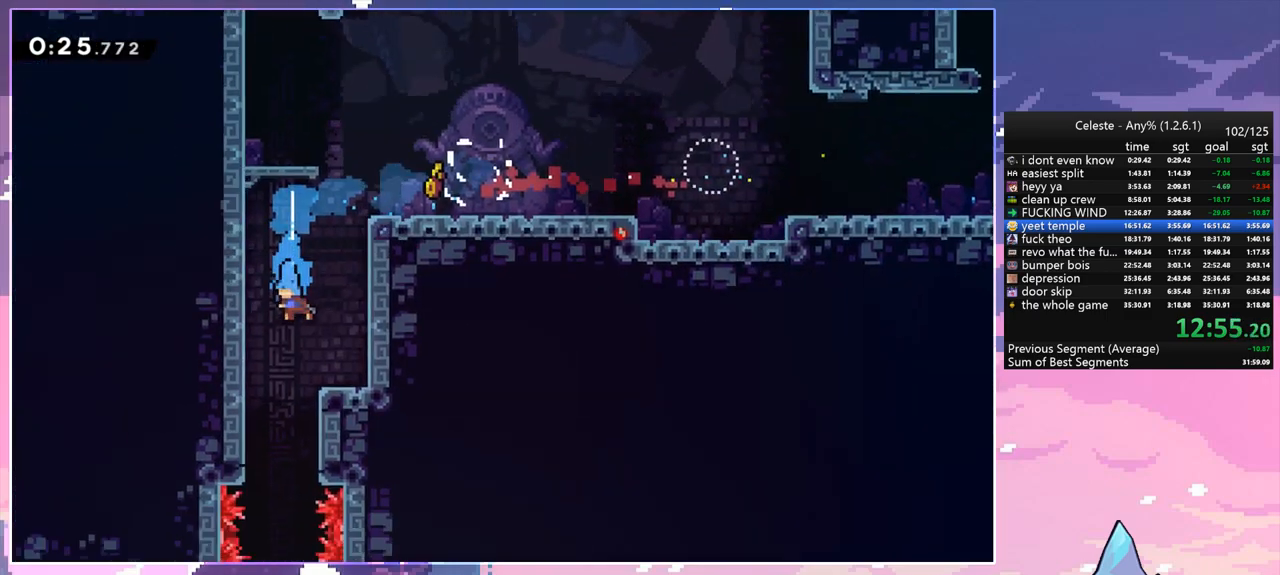
{"keys": ["down"], "events": []}
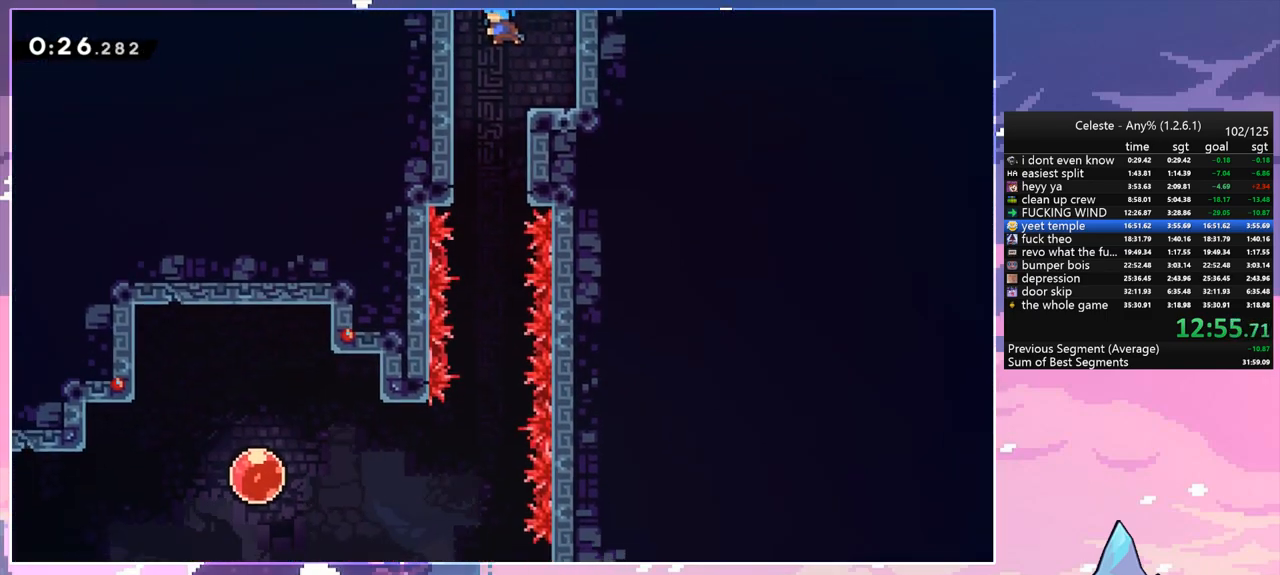
{"keys": ["down"], "events": []}
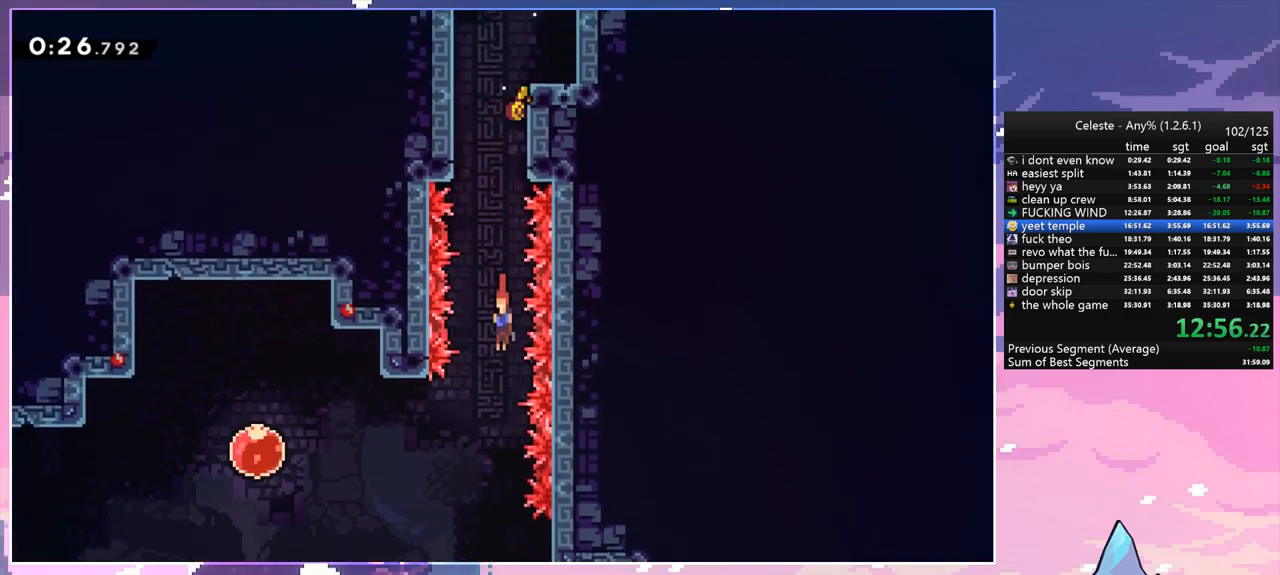
{"keys": ["down", "right"], "events": [[233, "right", "down"], [333, "dash", "down"], [467, "dash", "up"]]}
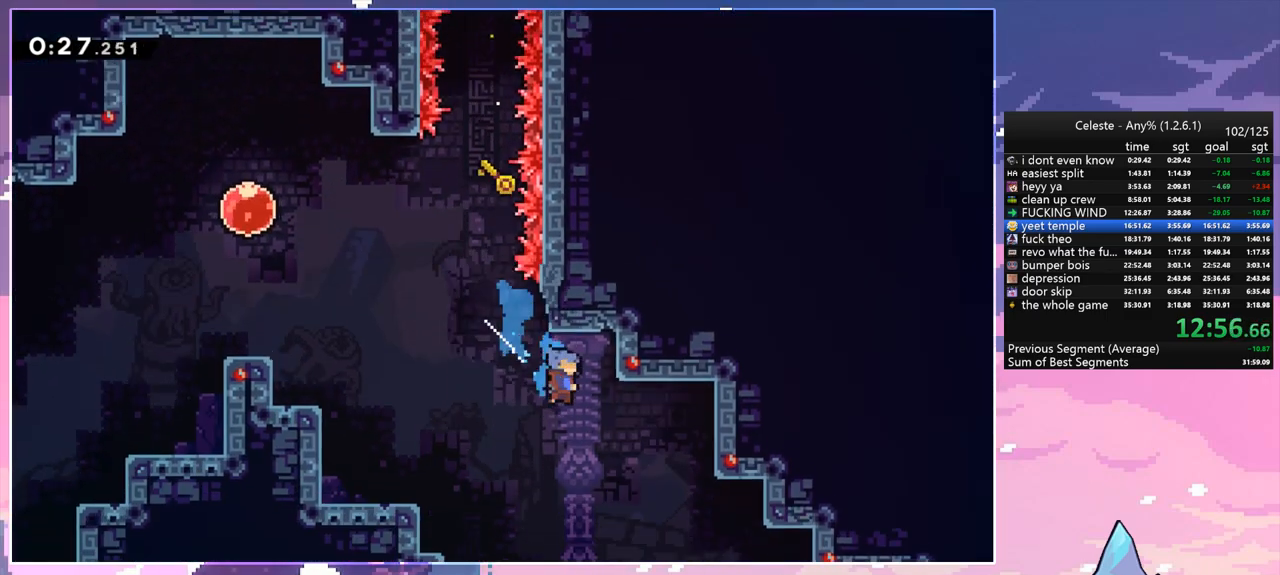
{"keys": ["down", "right"], "events": []}
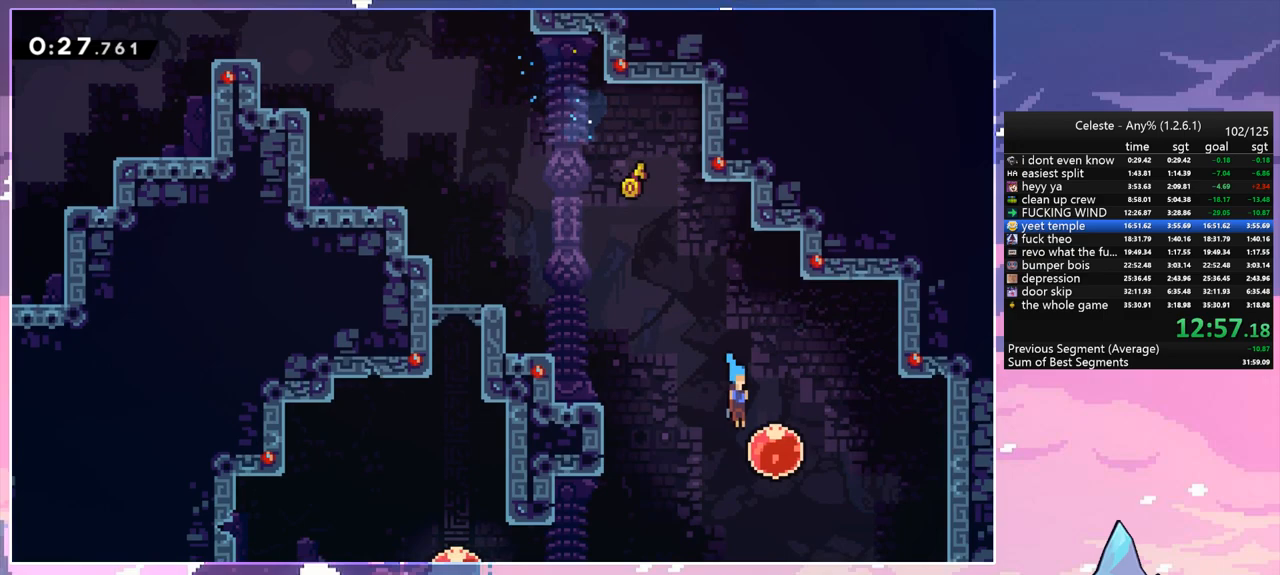
{"keys": ["dash", "down", "right"], "events": [[133, "dash", "down"], [267, "dash", "up"], [450, "dash", "down"]]}
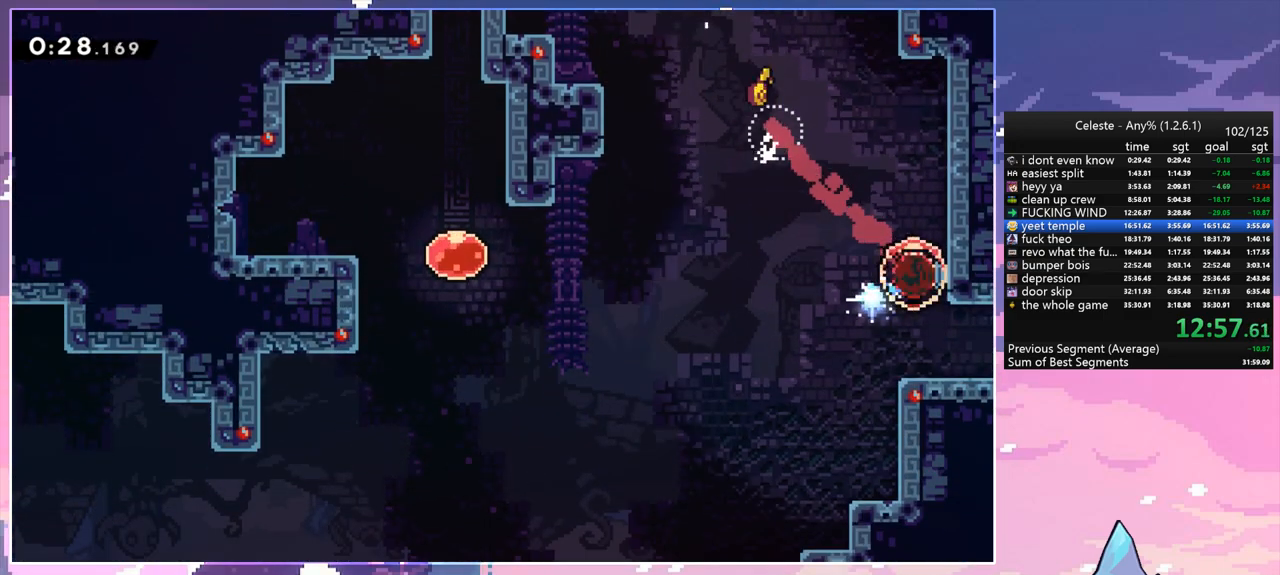
{"keys": ["jump", "right"], "events": [[183, "jump", "down"], [233, "dash", "up"], [283, "down", "up"]]}